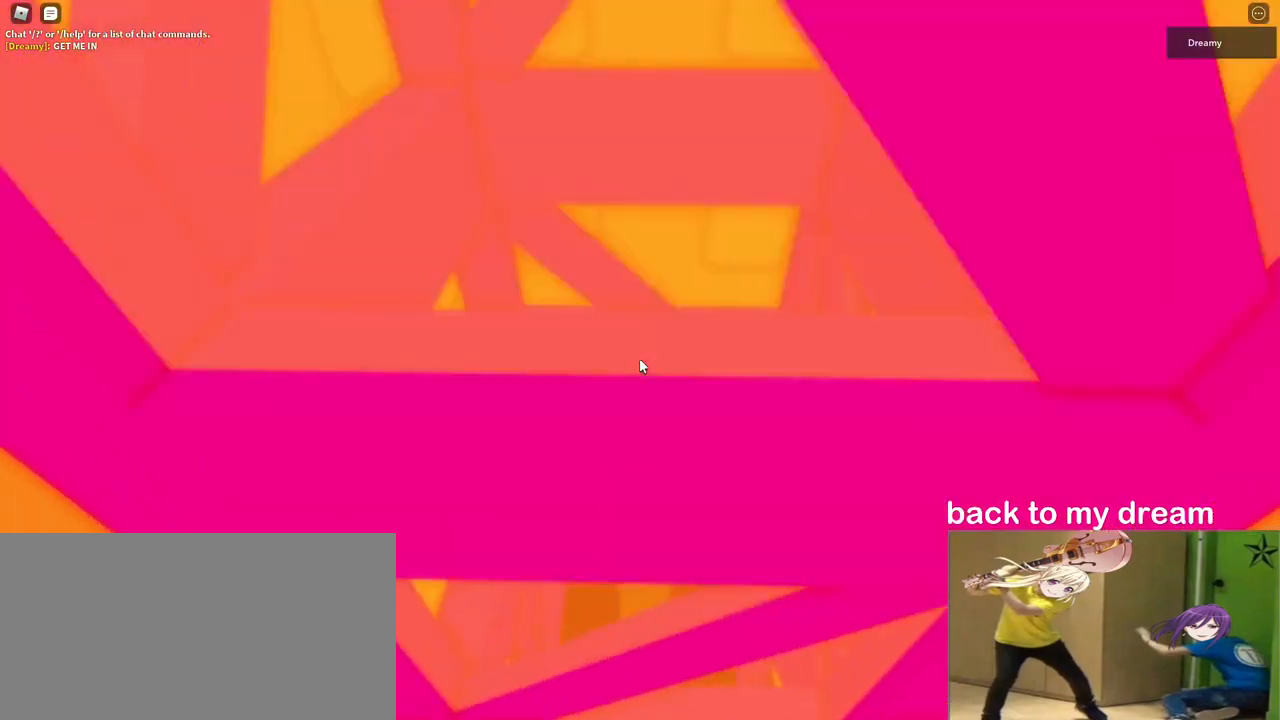
Gameplay with keyboard and mouse; each line is a JSON object with the keys and mouse buttons held at the frame after it. "events" lists presses ("down") and releases ("up") of "a", "ctrl", "d", "e", "q", "s", "shift", "space", "w", "mouse_left", "mouse_wheel", "mouse_right", "mouse_mb4" and "mouse_mb5" between this image and that frame as [ms after this image, input, new state], when the widget could be followed in between. "mouse_left", "mouse_wheel", "mouse_right", "mouse_mb4", "mouse_mb5" = the "left", "wheel", "right", "mb4", "mb5" buttons of the "mouse" list. No other keys are recorded. "wheel" means that the mouse wheel is clicked or scrolled. Mouse movement is not recorded.
{"keys": ["w"], "mouse": ["right"], "events": []}
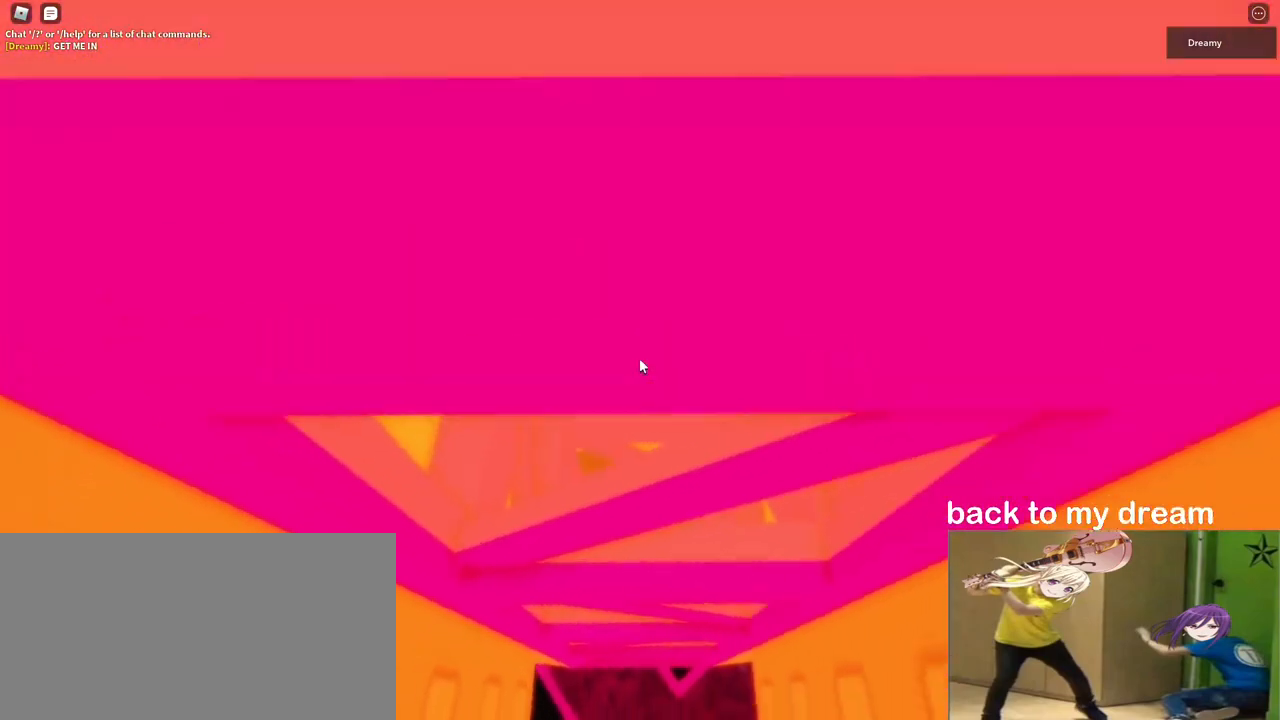
{"keys": ["w"], "mouse": ["right"], "events": []}
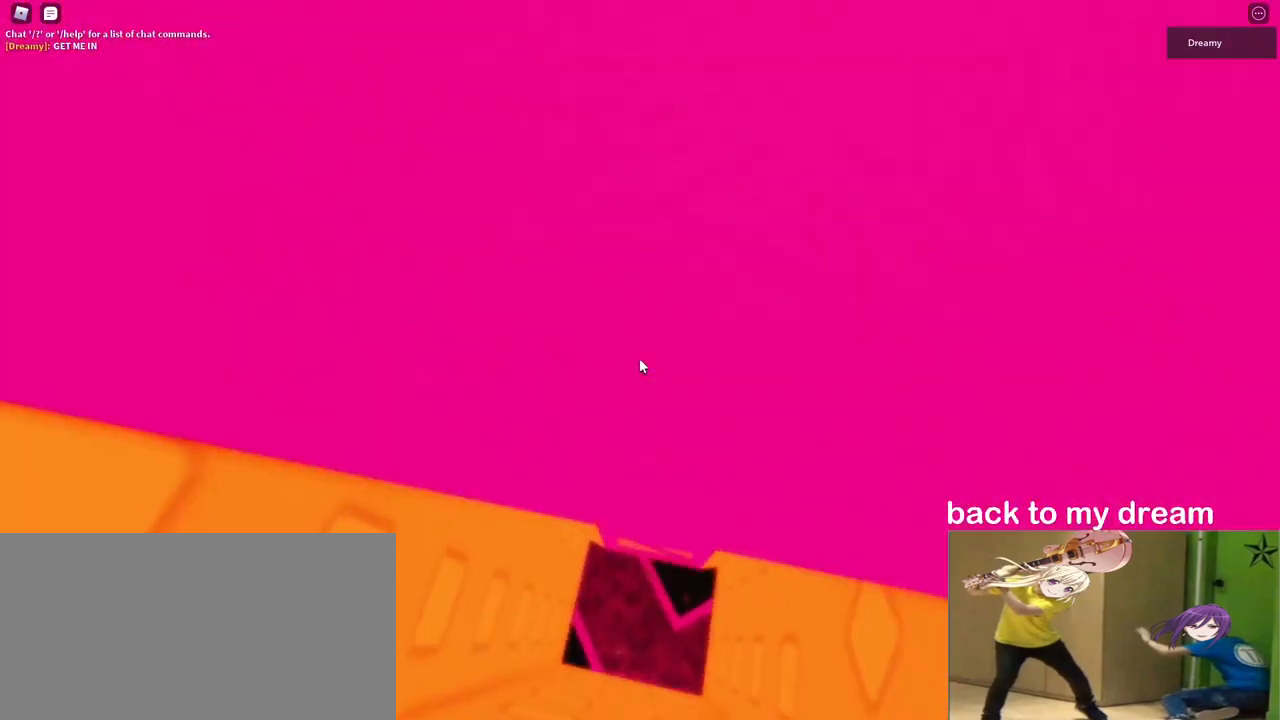
{"keys": ["w"], "mouse": ["right"], "events": []}
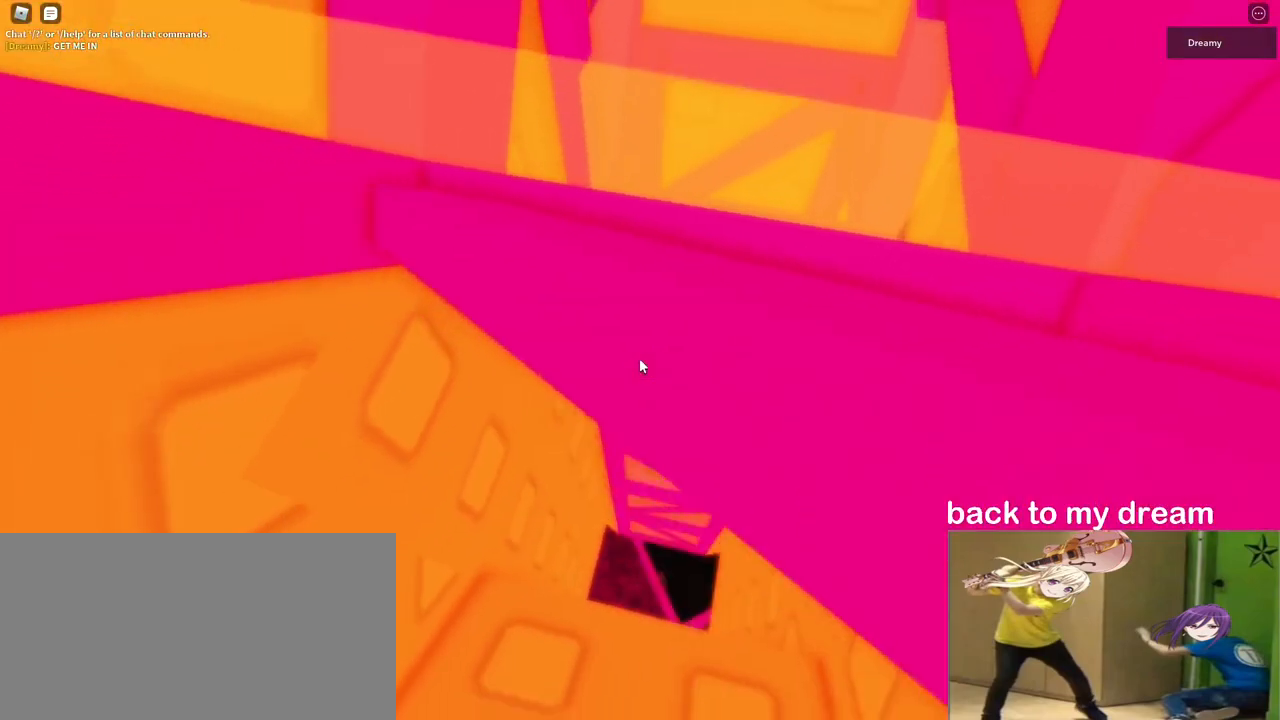
{"keys": ["w"], "mouse": ["right"], "events": []}
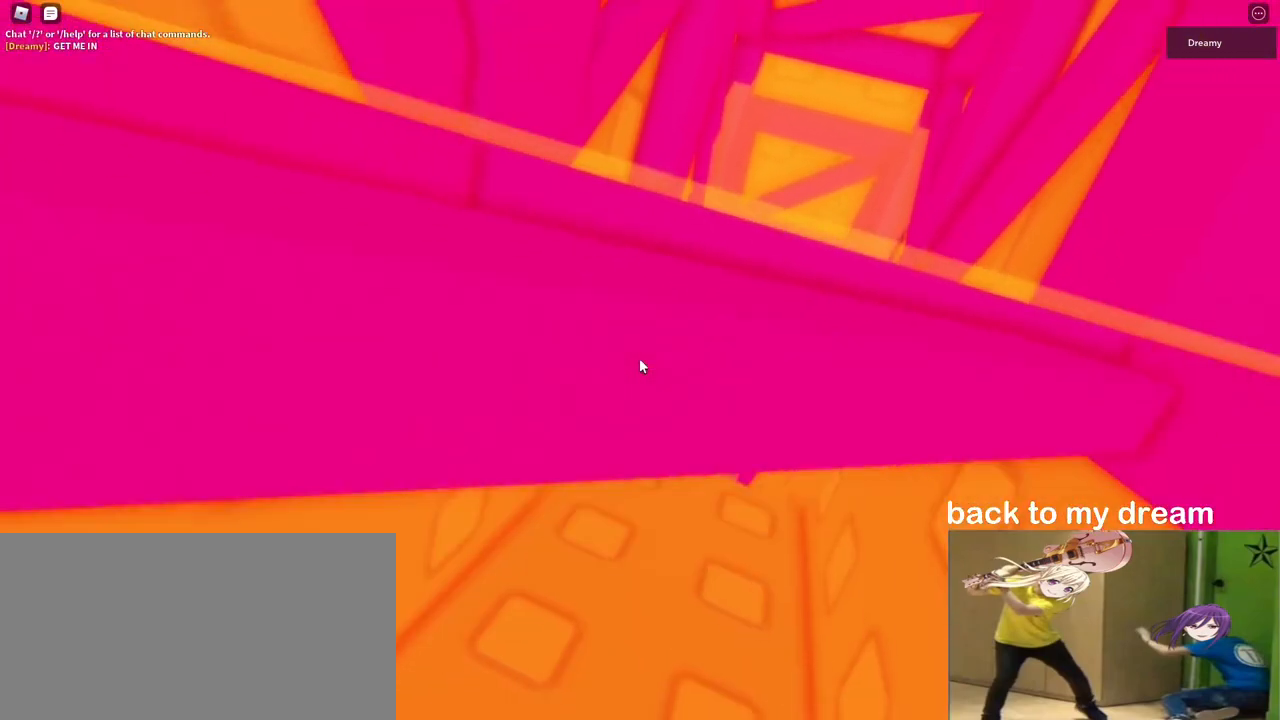
{"keys": ["w"], "mouse": ["right"], "events": []}
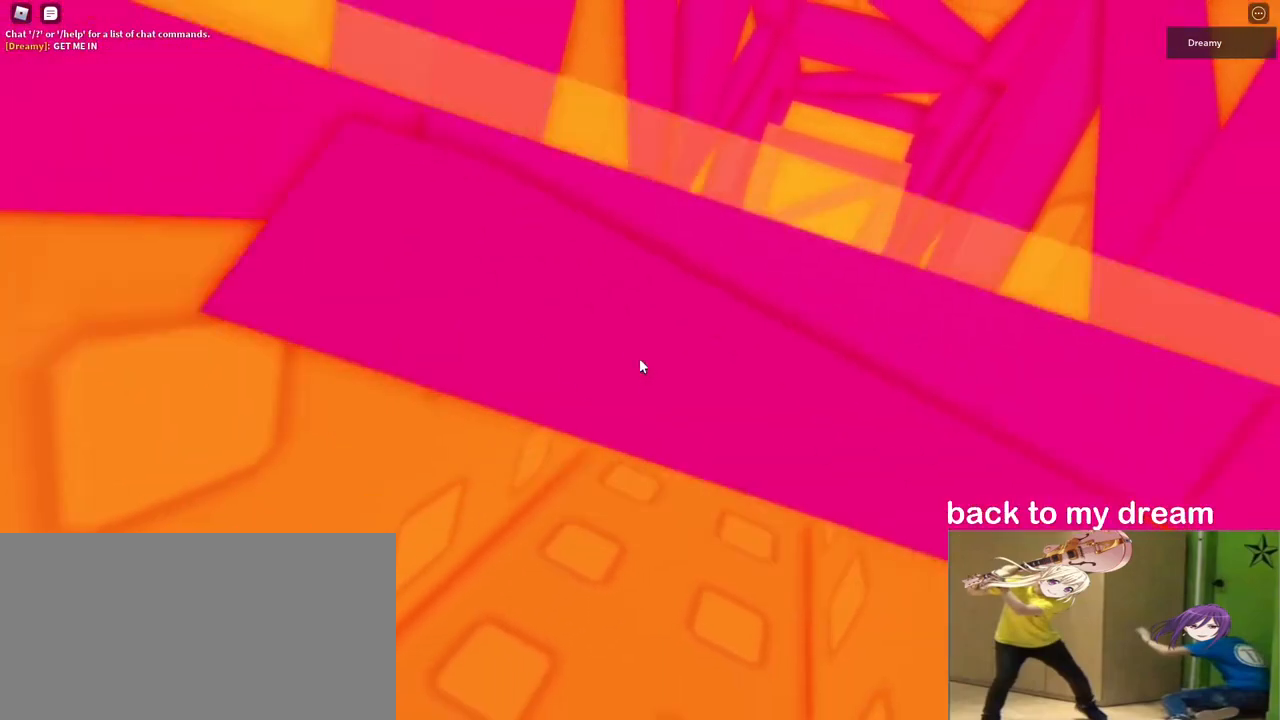
{"keys": ["w"], "mouse": ["right"], "events": []}
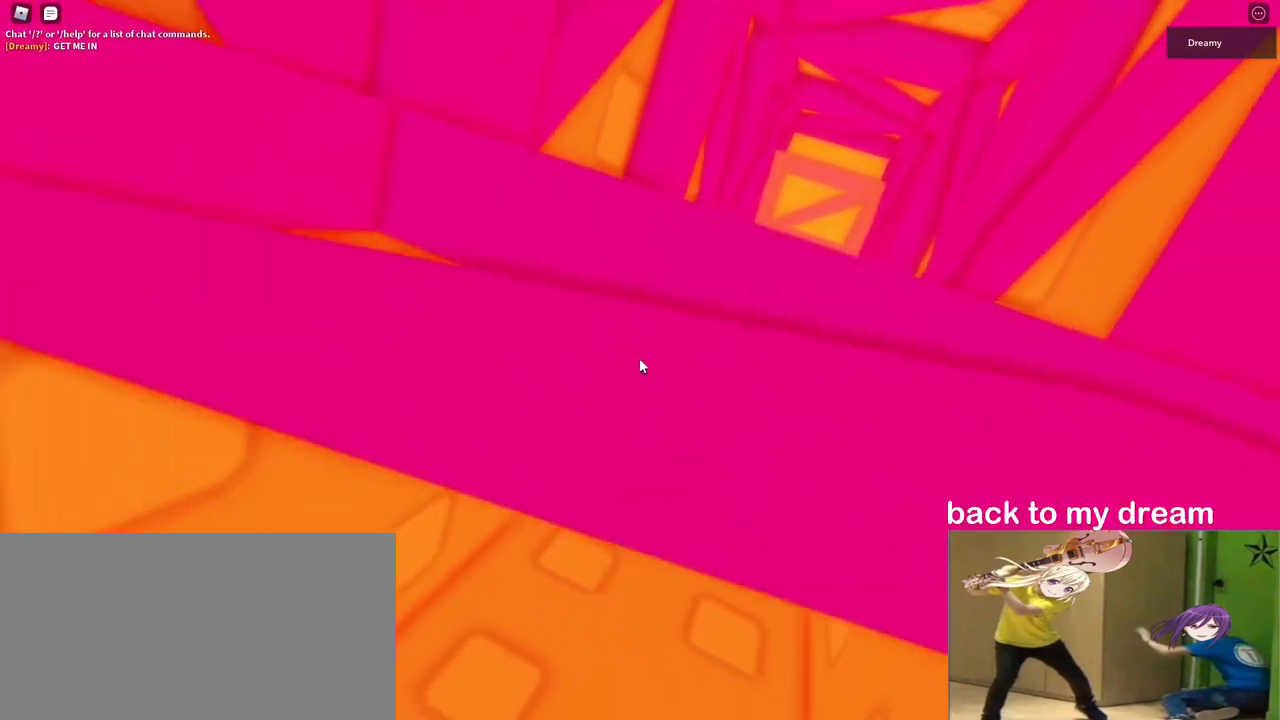
{"keys": ["w"], "mouse": ["right"], "events": []}
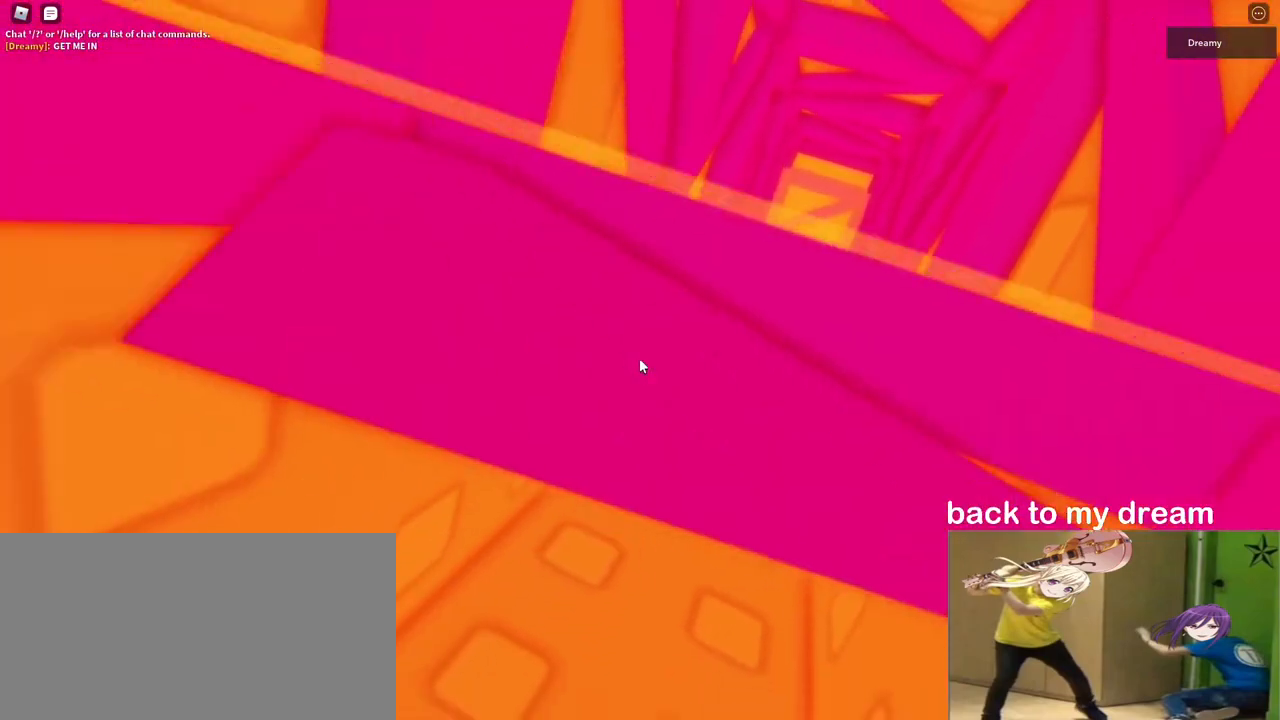
{"keys": ["w"], "mouse": ["right"], "events": []}
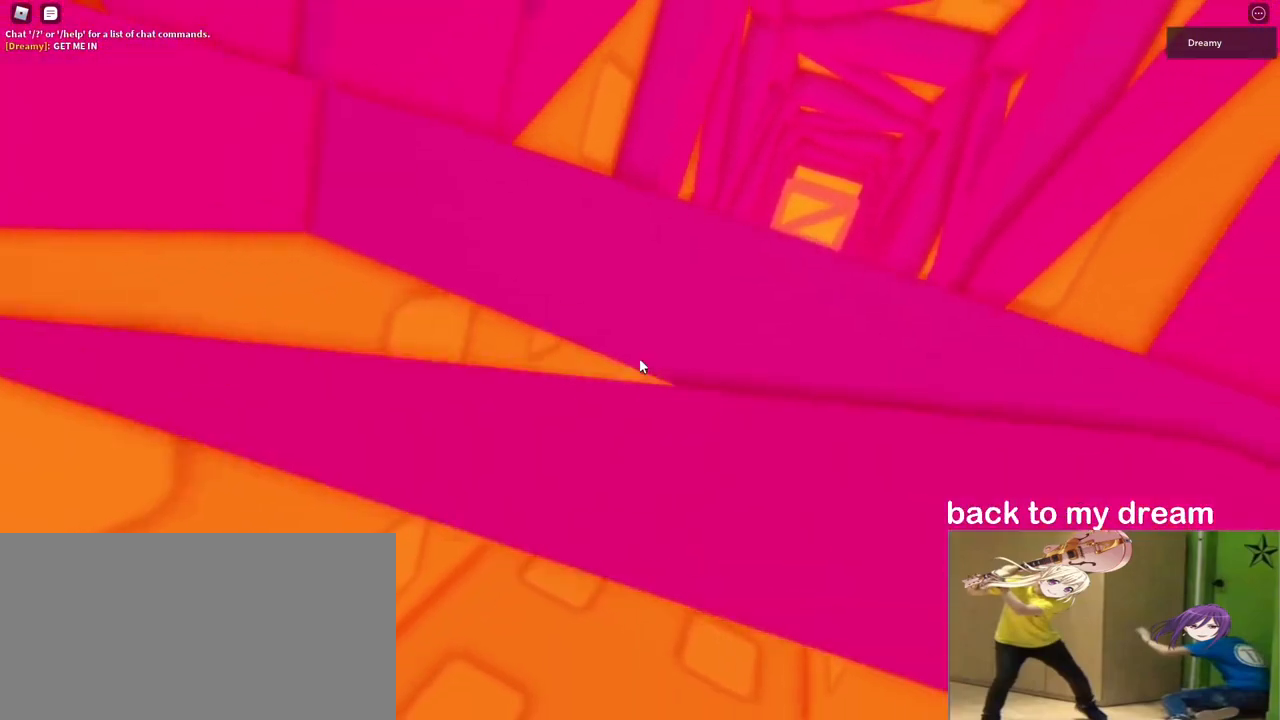
{"keys": ["w"], "mouse": ["right"], "events": []}
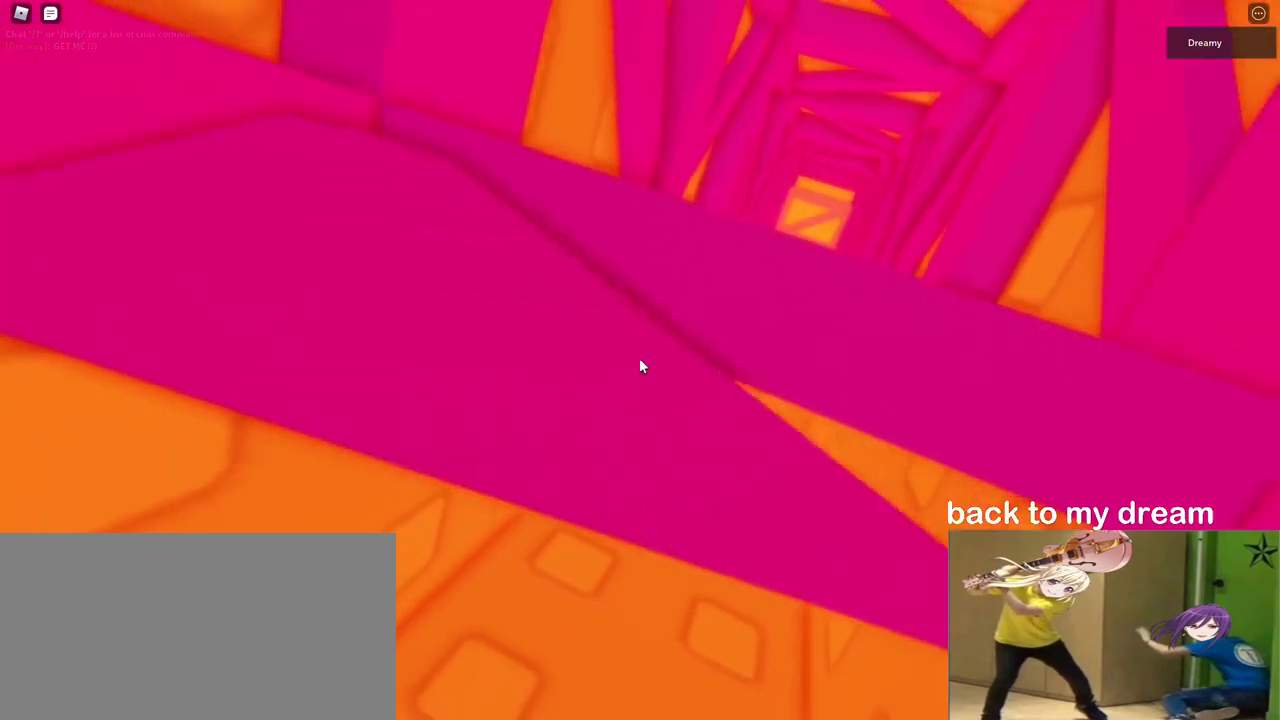
{"keys": ["w"], "mouse": ["right"], "events": []}
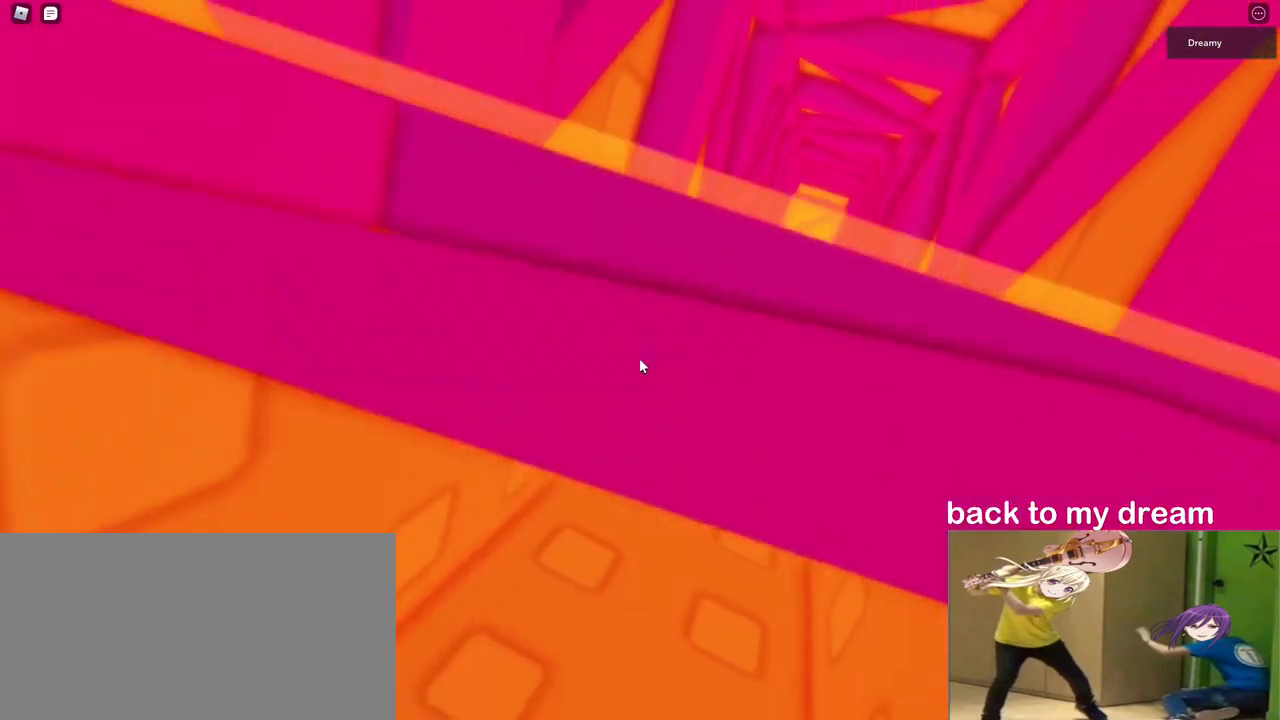
{"keys": ["w"], "mouse": ["right"], "events": []}
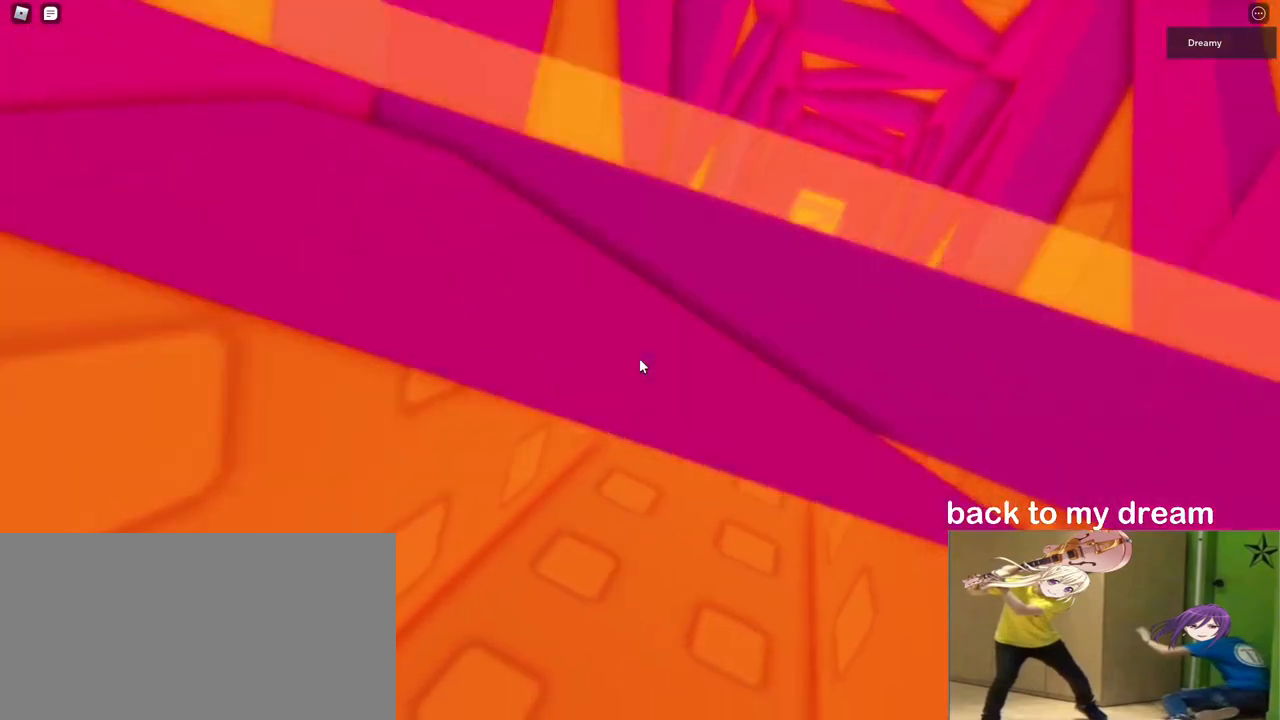
{"keys": ["w"], "mouse": ["right"], "events": []}
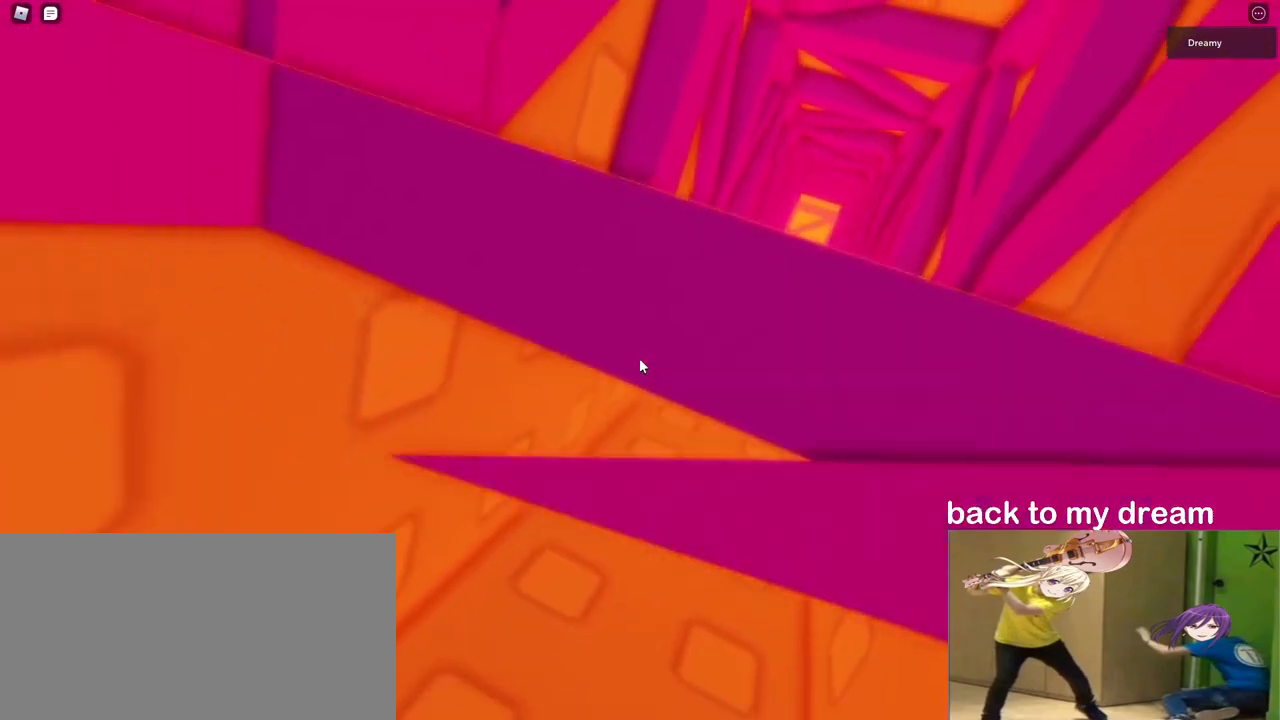
{"keys": ["w"], "mouse": ["right"], "events": []}
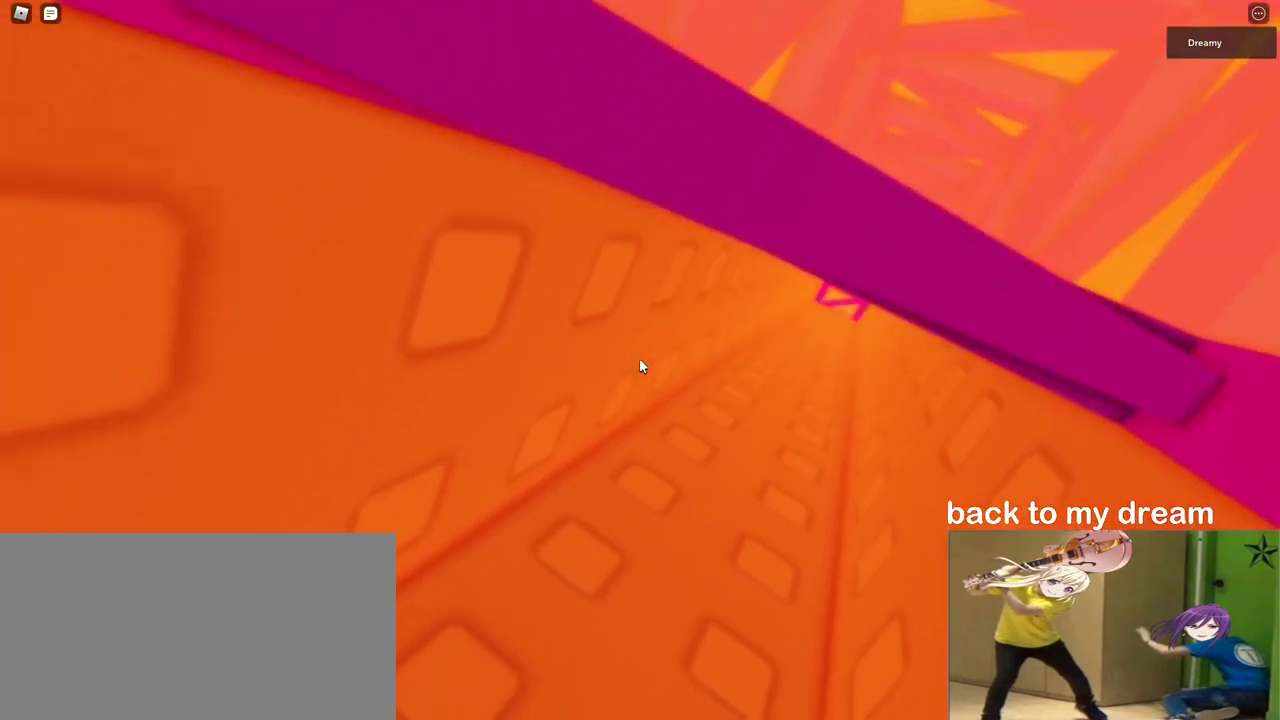
{"keys": ["w"], "mouse": ["right"], "events": []}
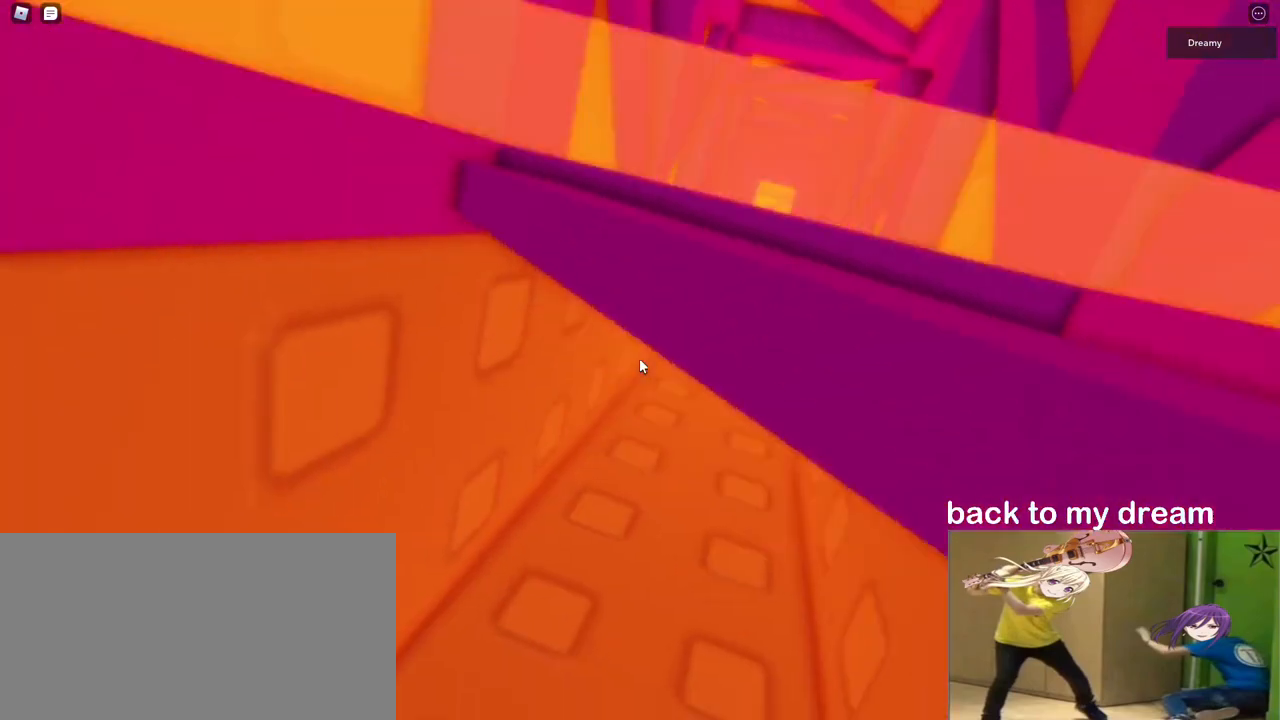
{"keys": ["w"], "mouse": ["right"], "events": []}
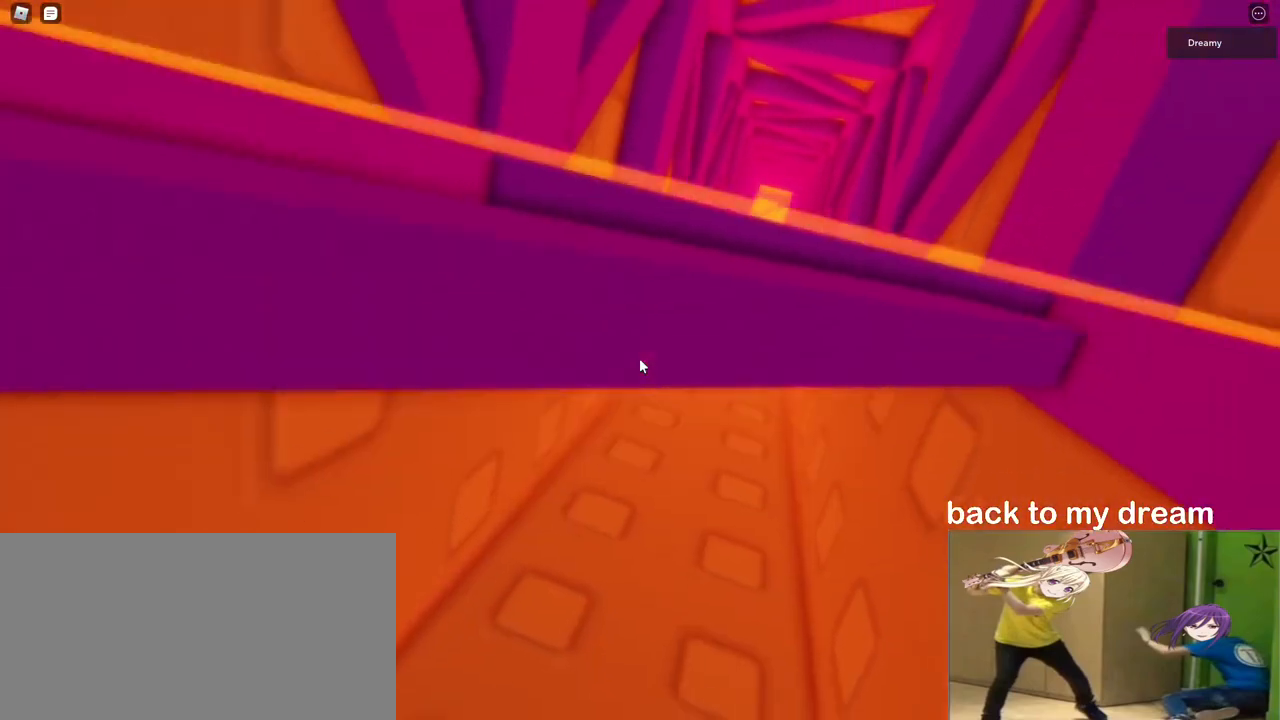
{"keys": ["w"], "mouse": ["right"], "events": []}
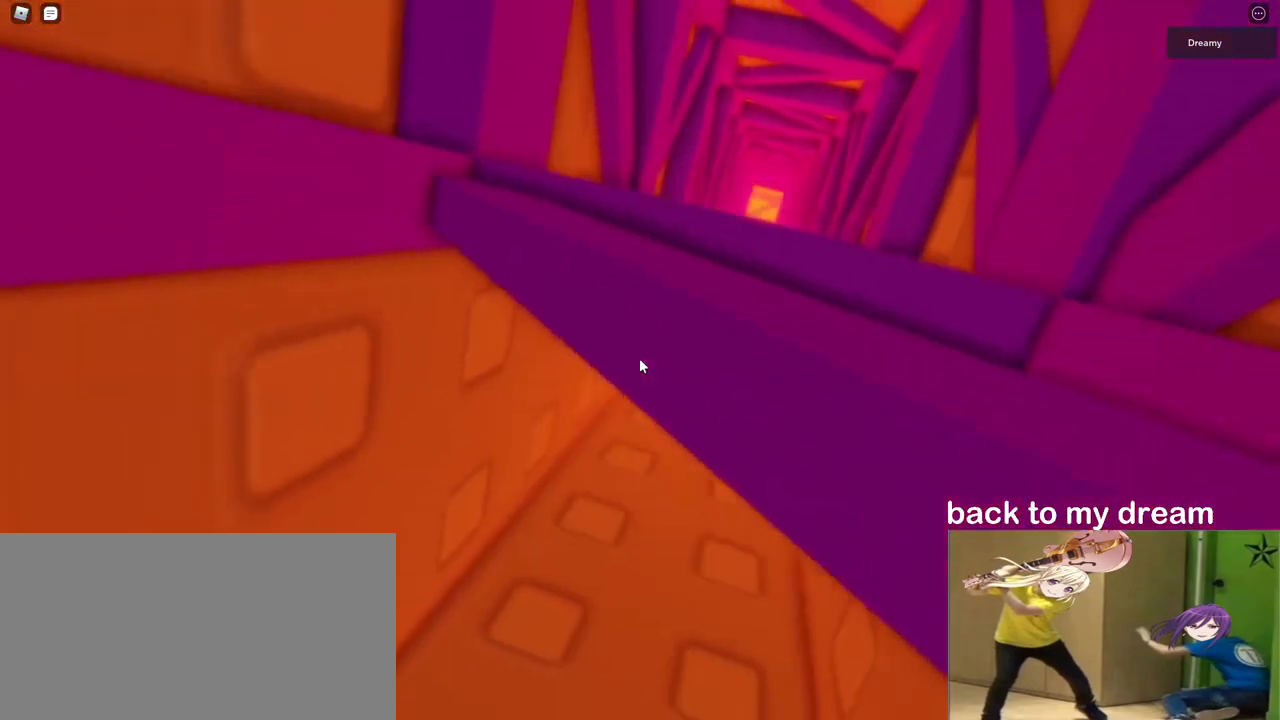
{"keys": ["w"], "mouse": ["right"], "events": []}
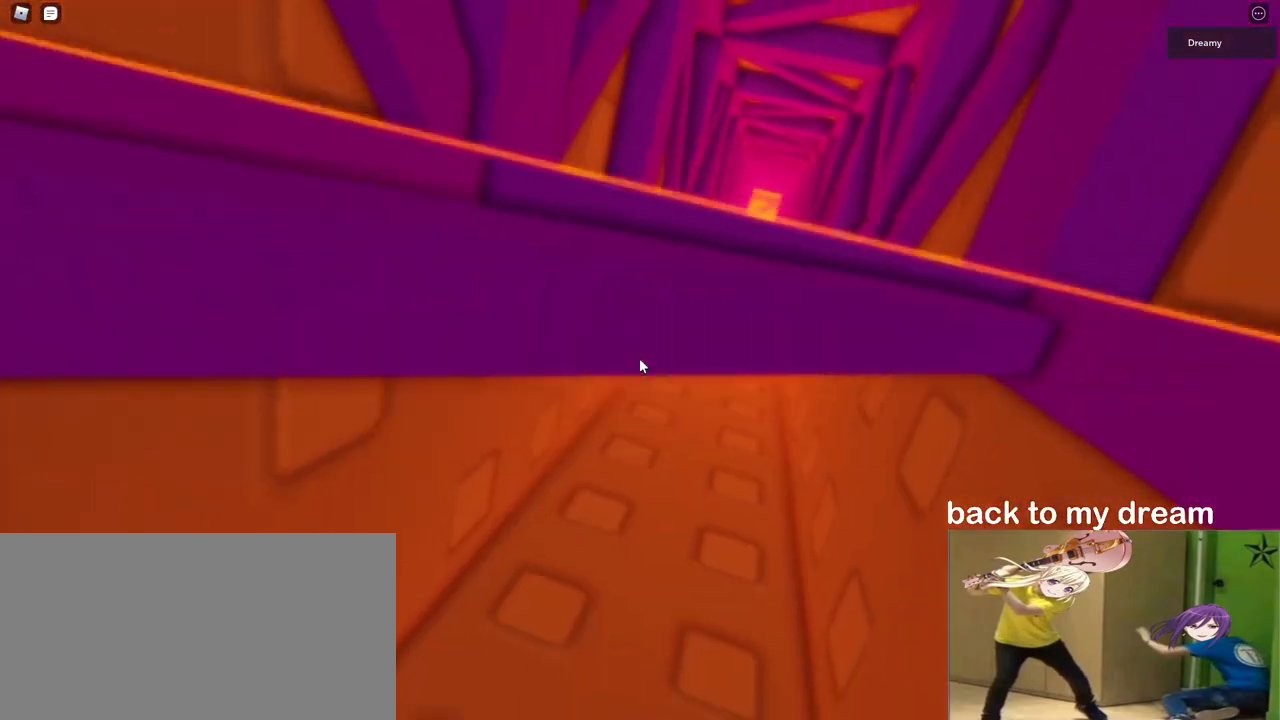
{"keys": ["w"], "mouse": ["right"], "events": []}
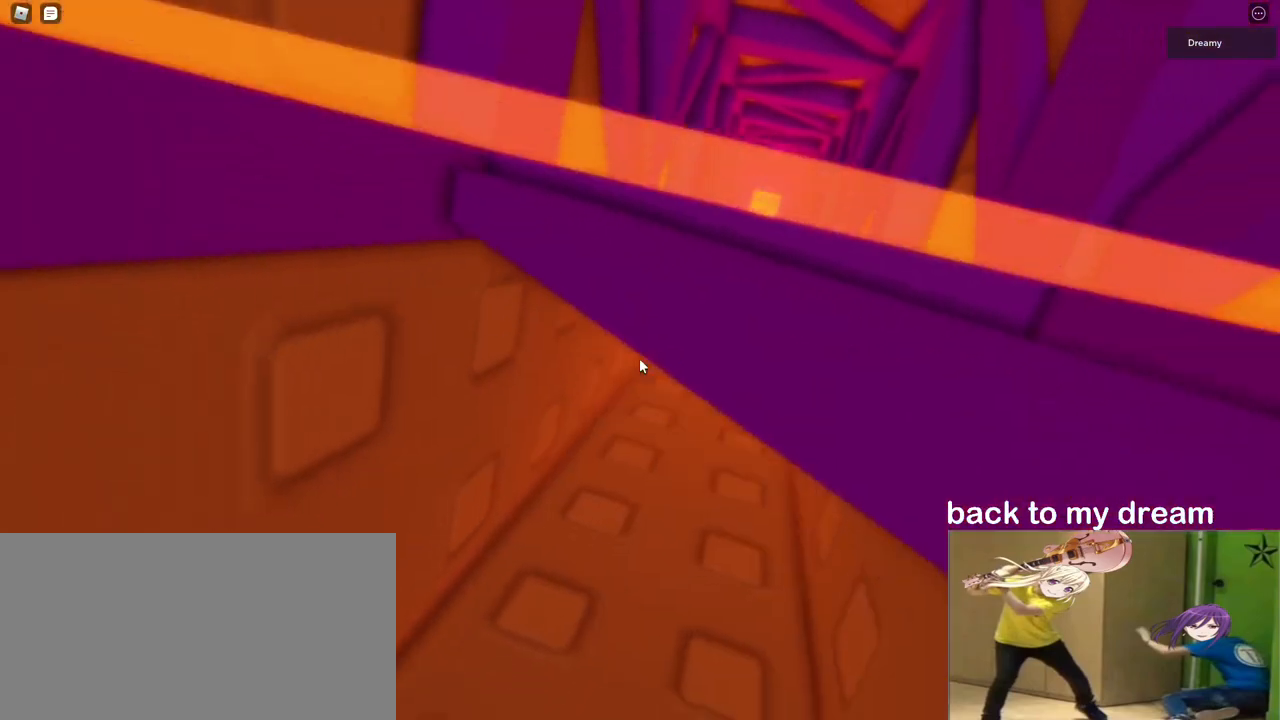
{"keys": ["w"], "mouse": ["right"], "events": []}
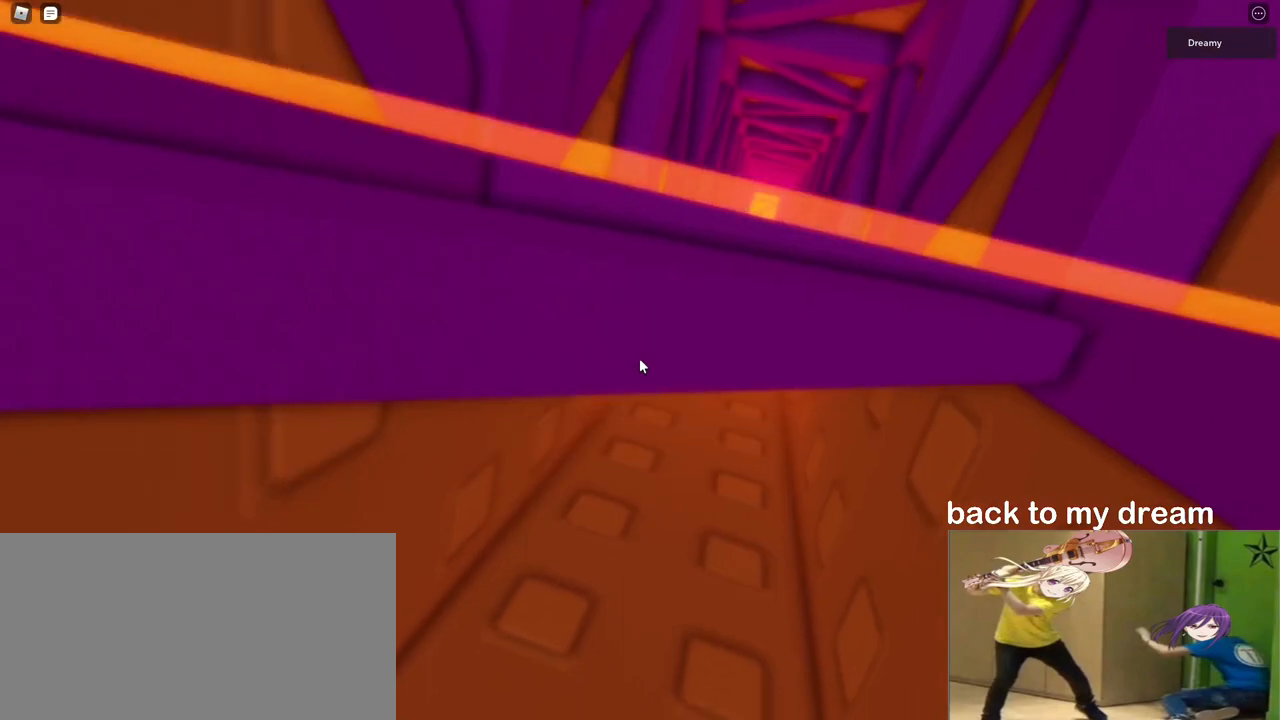
{"keys": ["w"], "mouse": ["right"], "events": []}
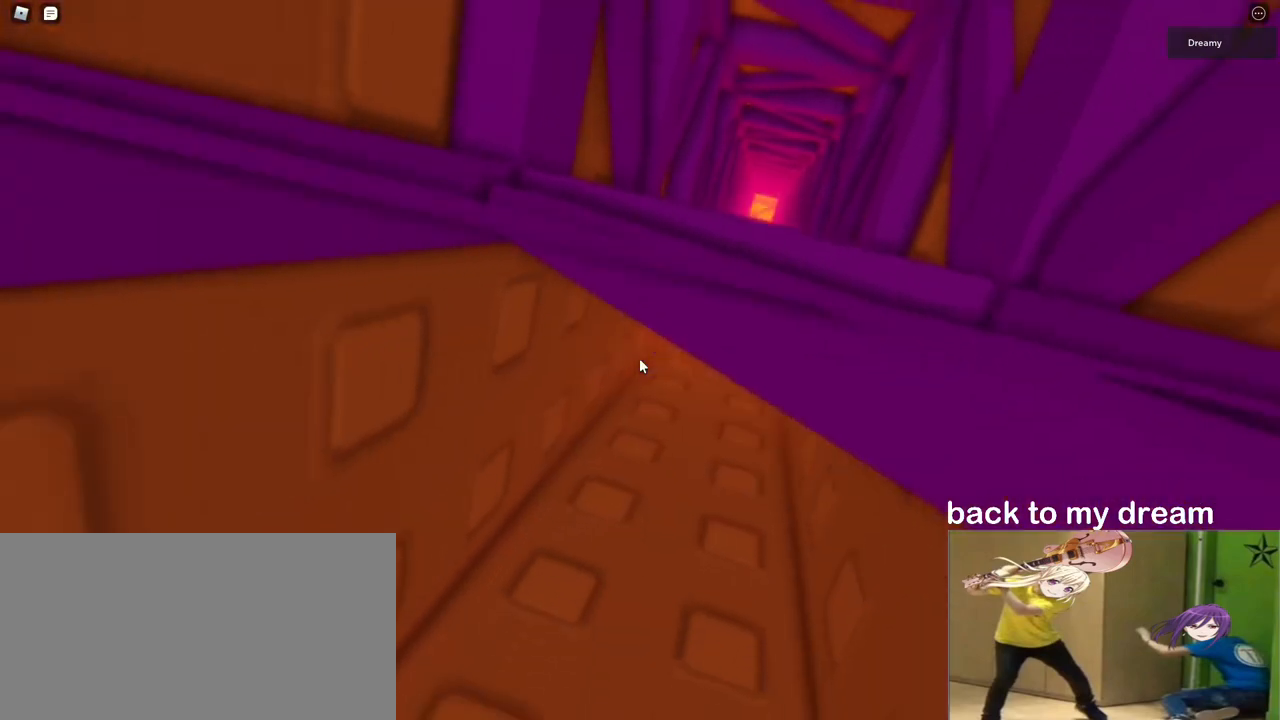
{"keys": ["w"], "mouse": ["right"], "events": []}
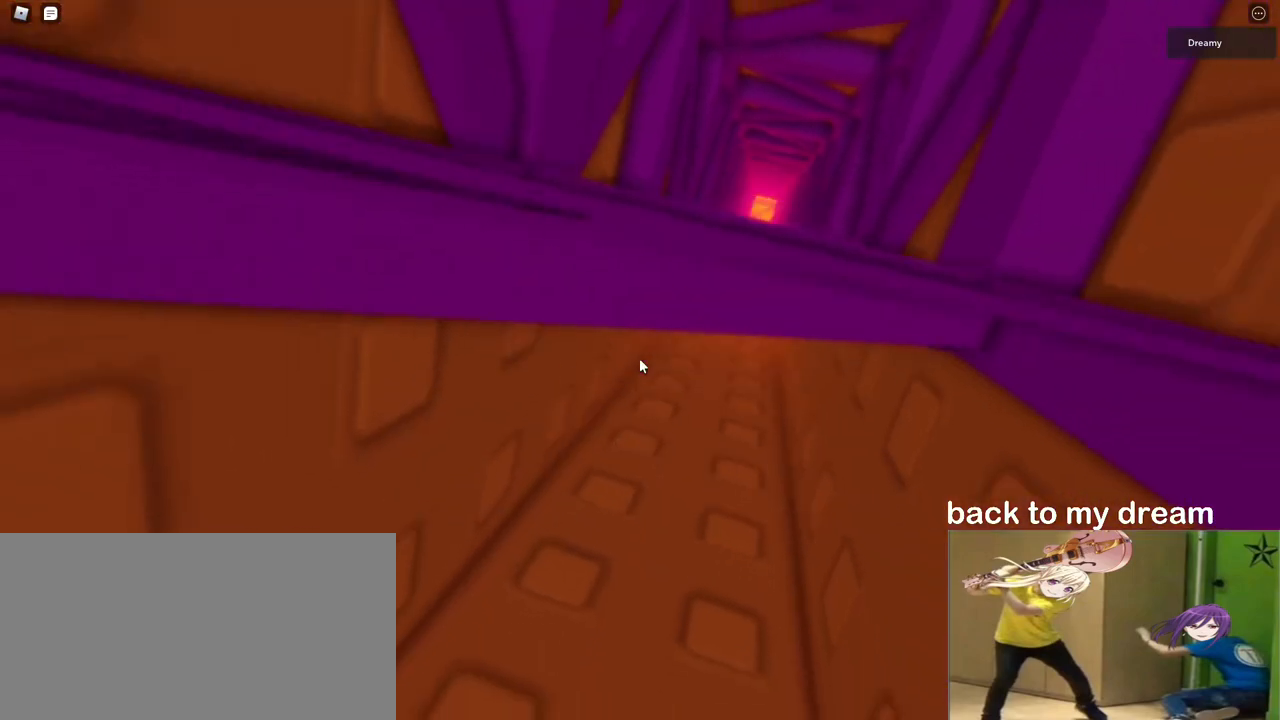
{"keys": ["w"], "mouse": ["right"], "events": []}
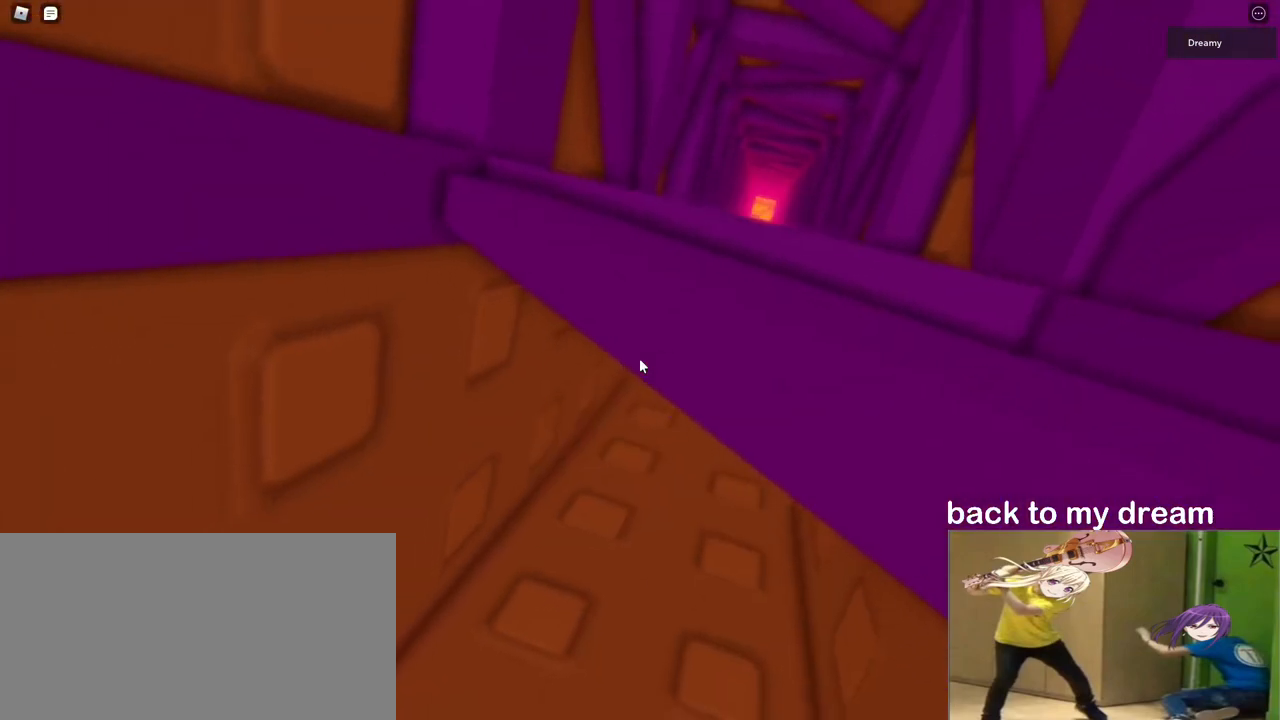
{"keys": ["w"], "mouse": ["right"], "events": []}
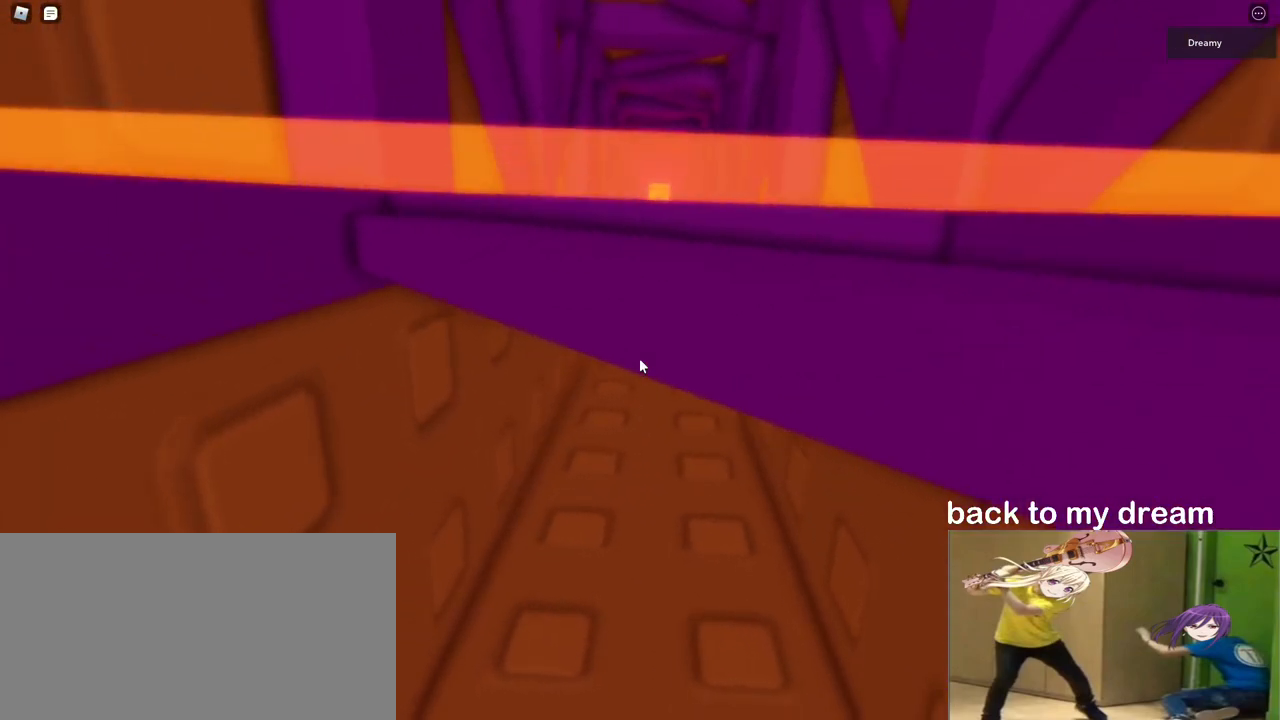
{"keys": ["w"], "mouse": ["right"], "events": []}
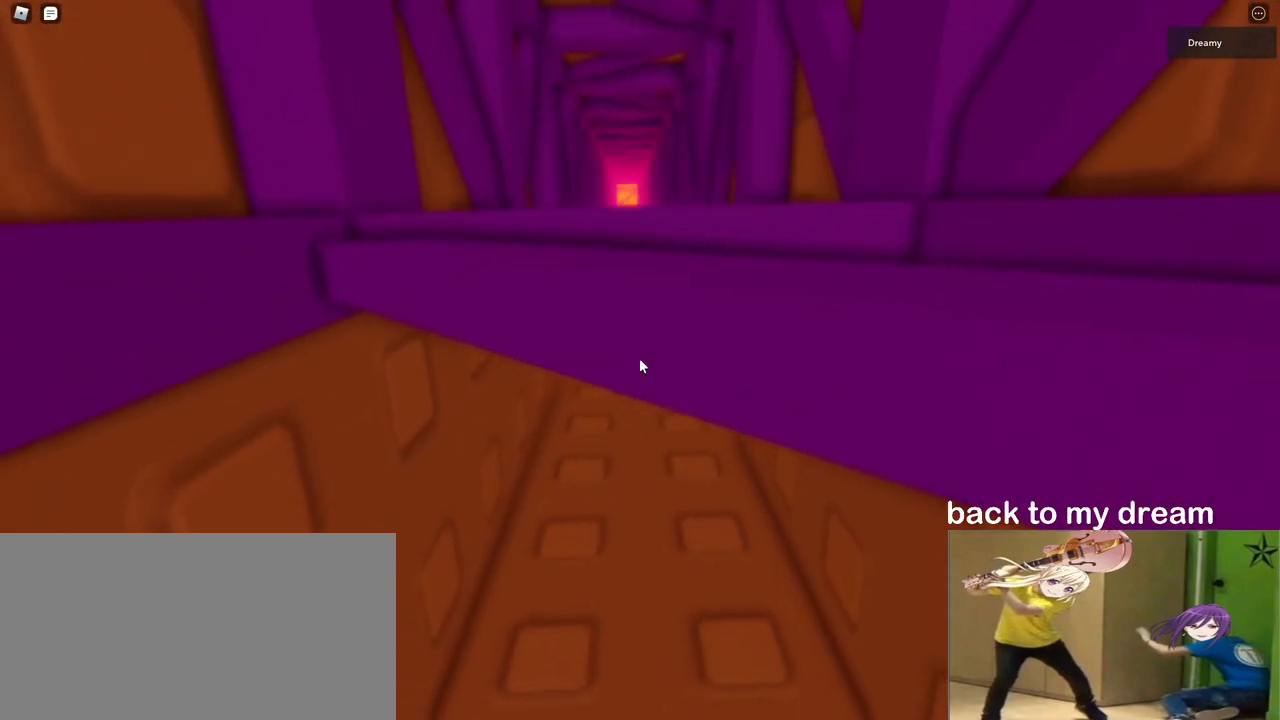
{"keys": ["w"], "mouse": ["right"], "events": []}
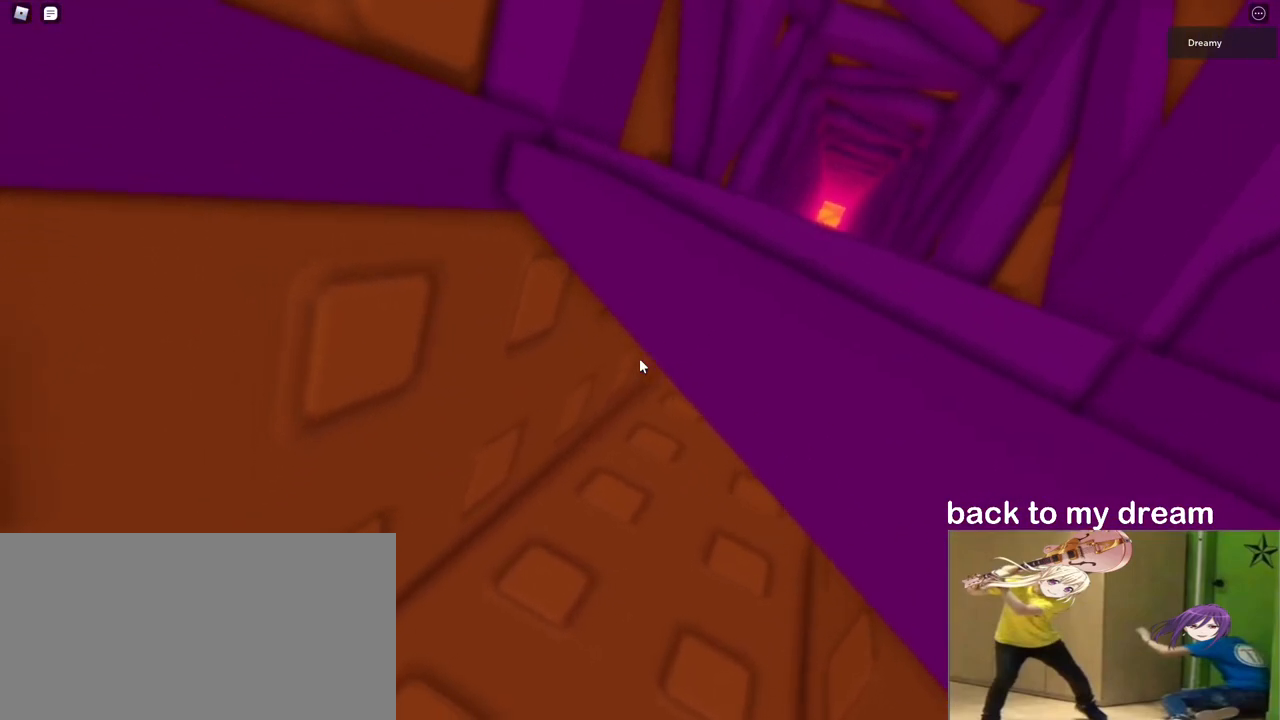
{"keys": ["w"], "mouse": ["right"], "events": []}
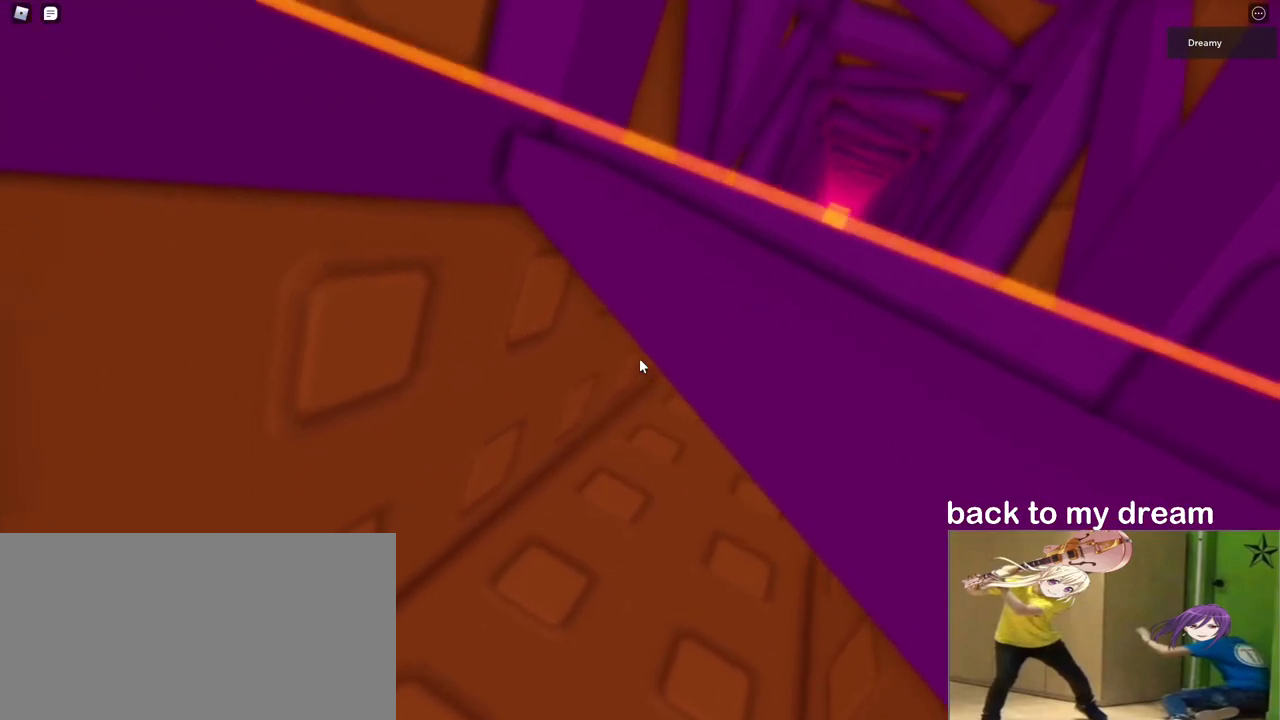
{"keys": ["w"], "mouse": ["right"], "events": []}